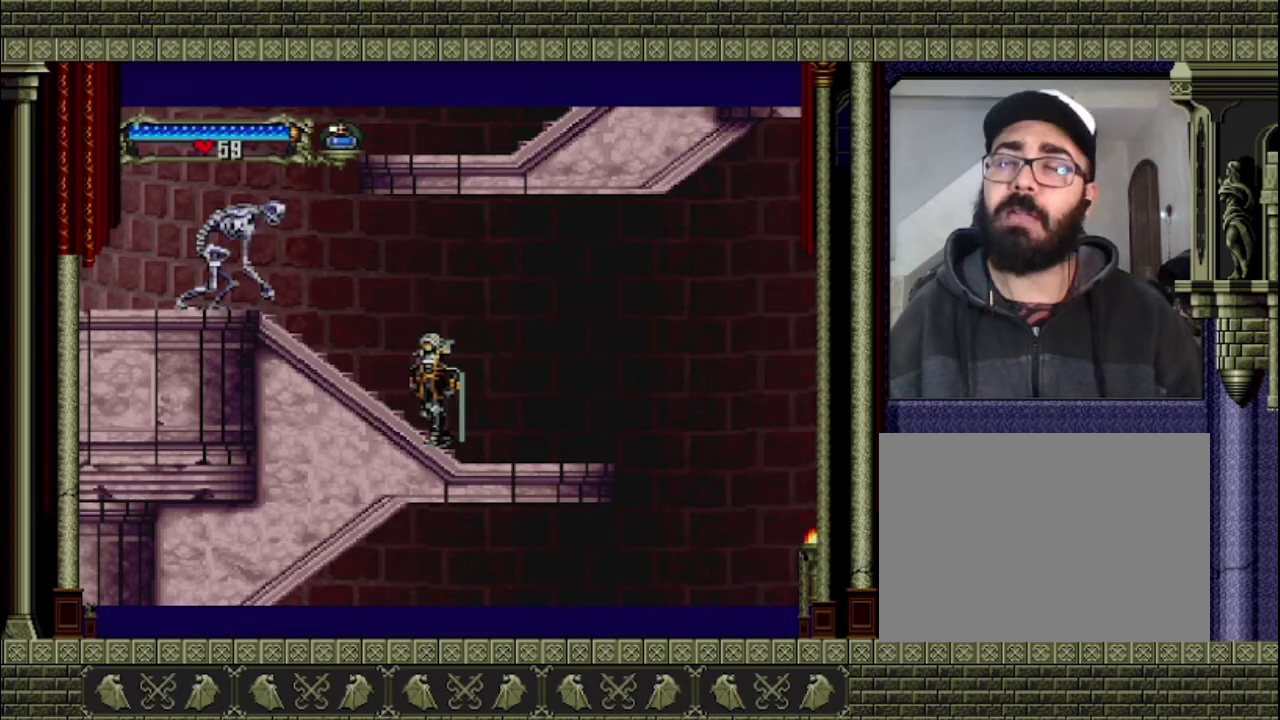
Gameplay with a controller (PlayStation layout); each line is a JSON object with the inputs held at the frame after it. "events" lists button and stick changes between this image and that frame as [ms after this image, input, new state], when the widget could be followed in between. This overlay highlights the sticks when they move; stick clicks (L3 R3) are not distinguishable. Not read: L3 R3.
{"buttons": [], "left_stick": "right", "right_stick": "center", "events": [[400, "left_stick", "right"]]}
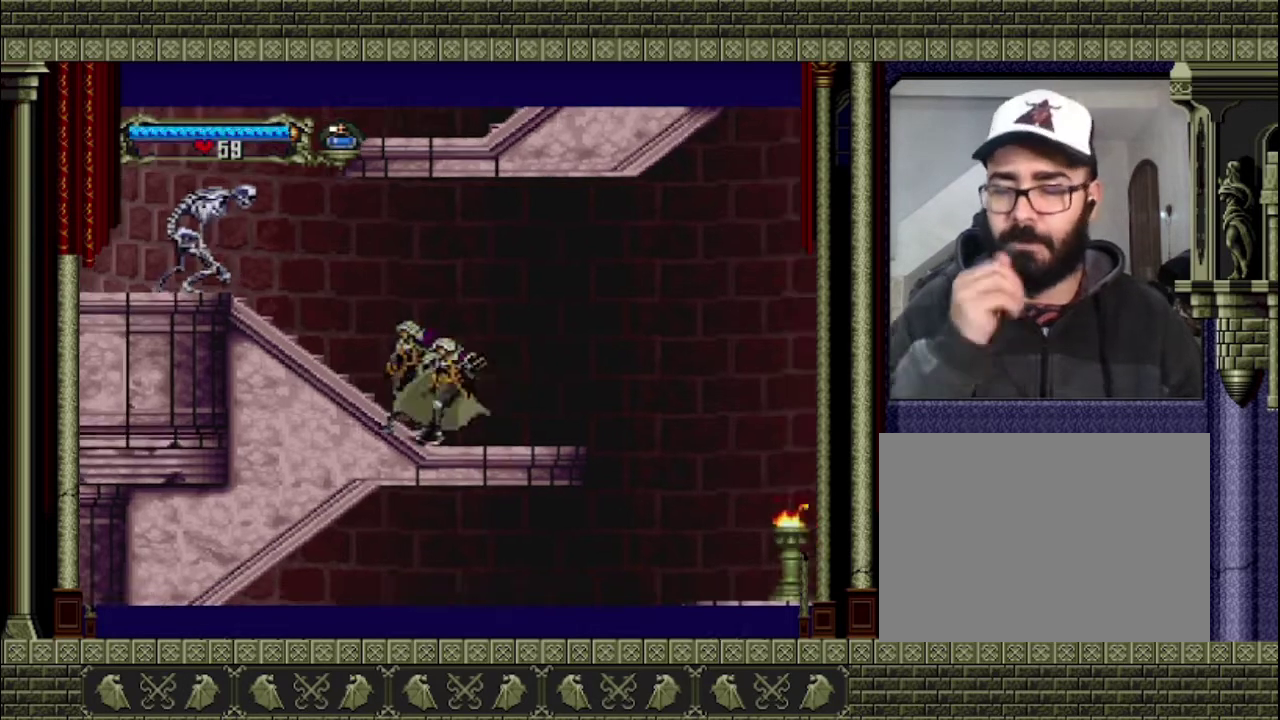
{"buttons": [], "left_stick": "right", "right_stick": "center", "events": []}
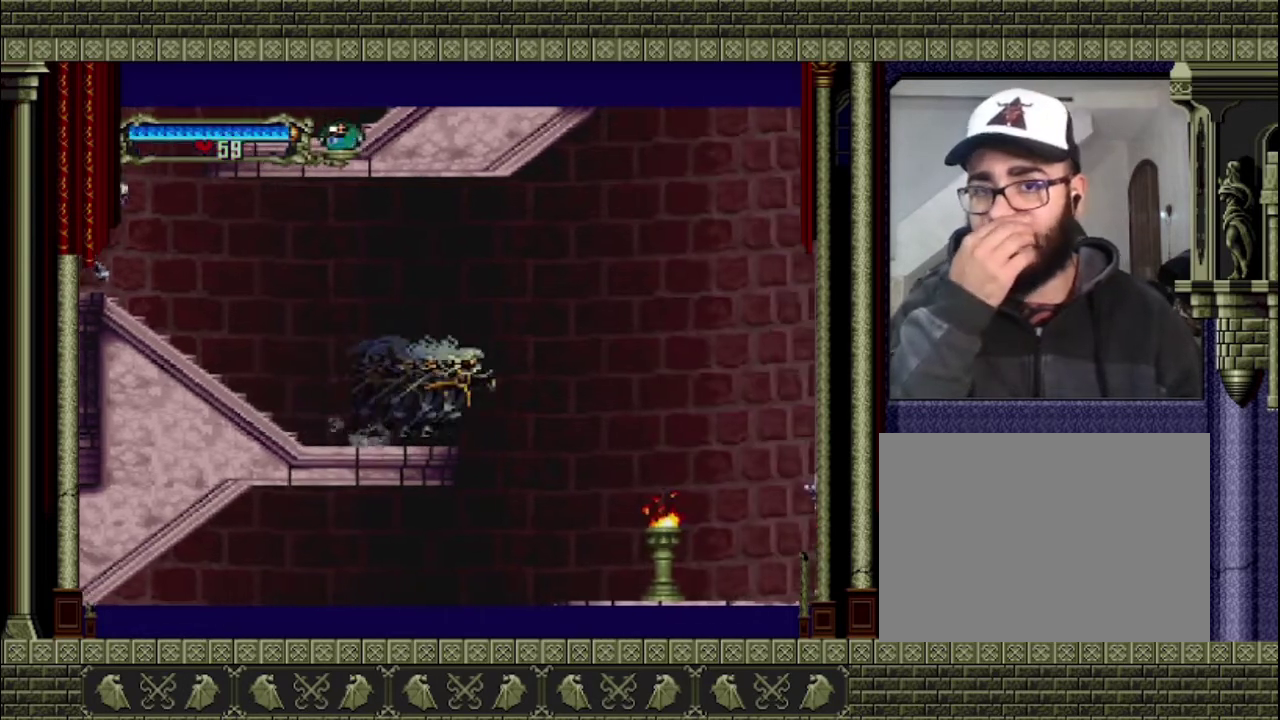
{"buttons": [], "left_stick": "right", "right_stick": "center", "events": []}
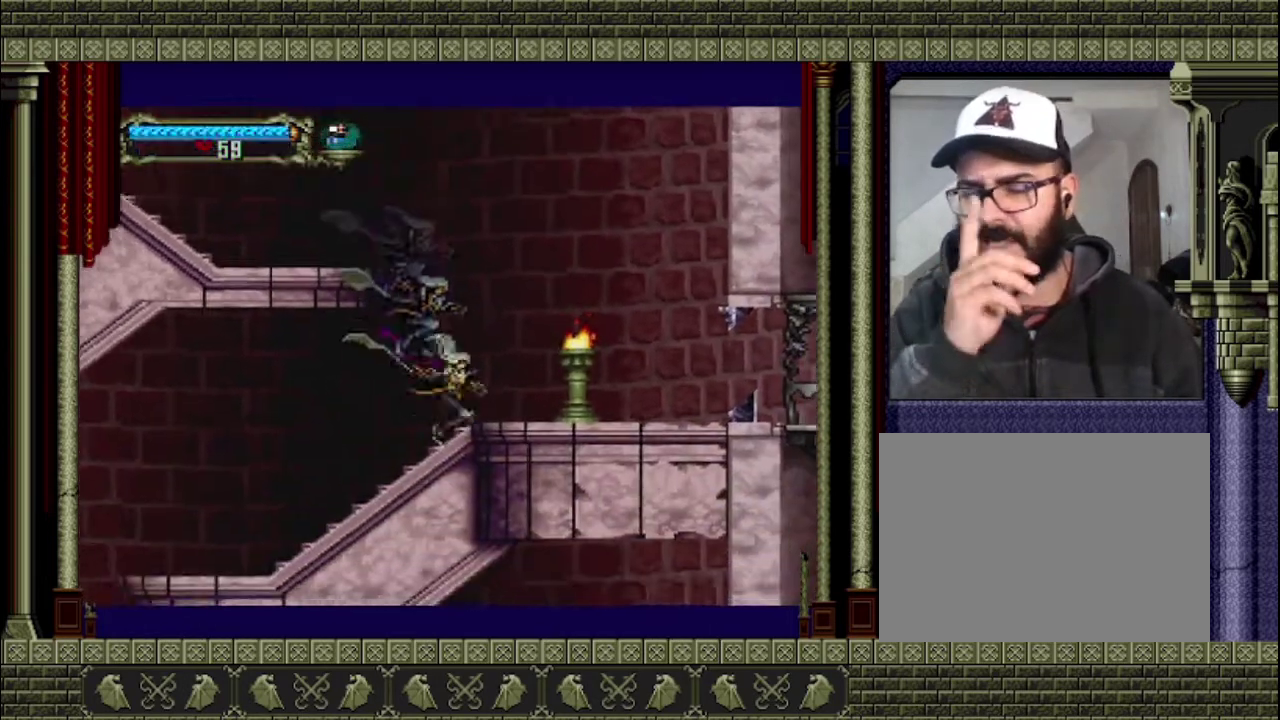
{"buttons": [], "left_stick": "down-right", "right_stick": "center", "events": [[500, "left_stick", "down-right"]]}
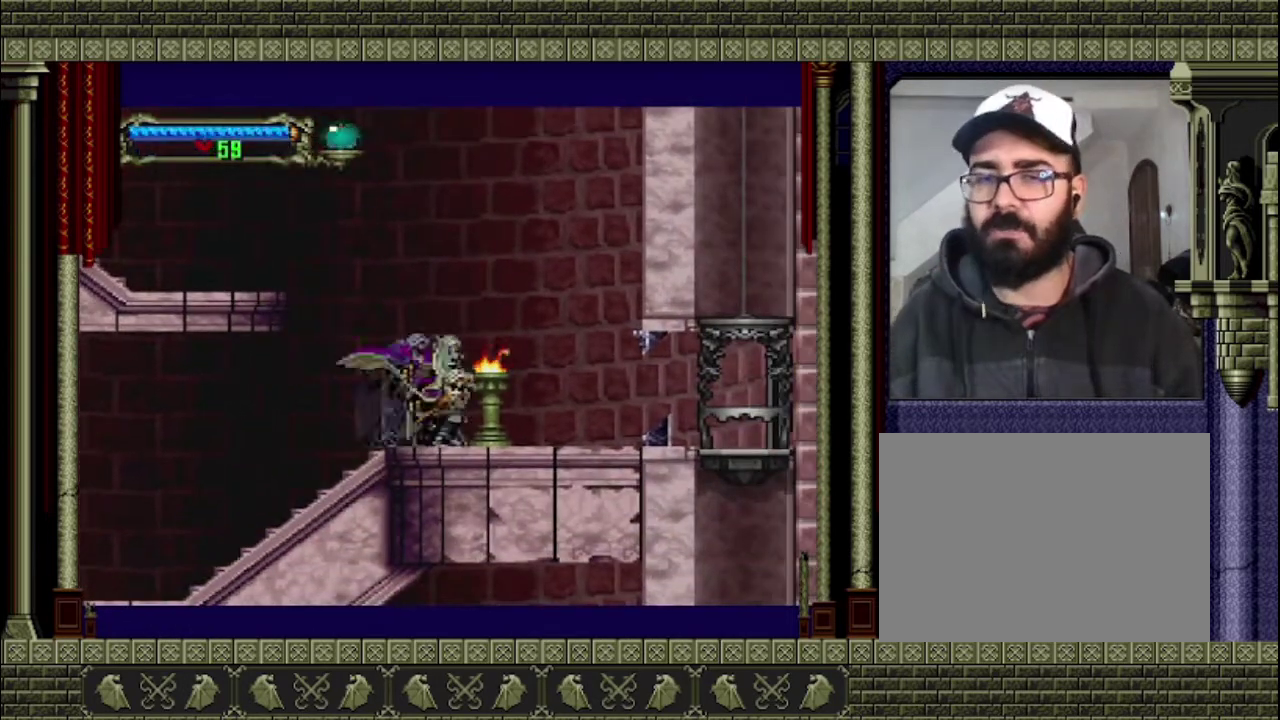
{"buttons": [], "left_stick": "center", "right_stick": "center", "events": [[267, "left_stick", "center"]]}
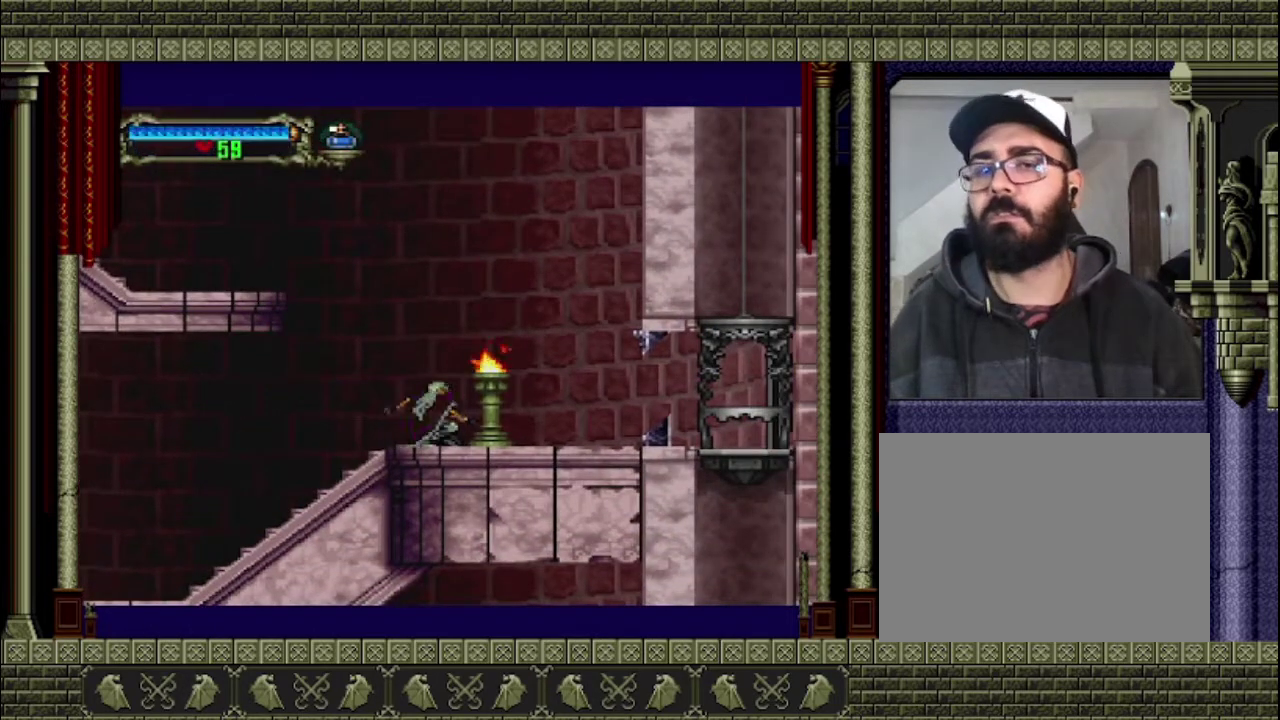
{"buttons": [], "left_stick": "right", "right_stick": "center", "events": [[67, "left_stick", "right"]]}
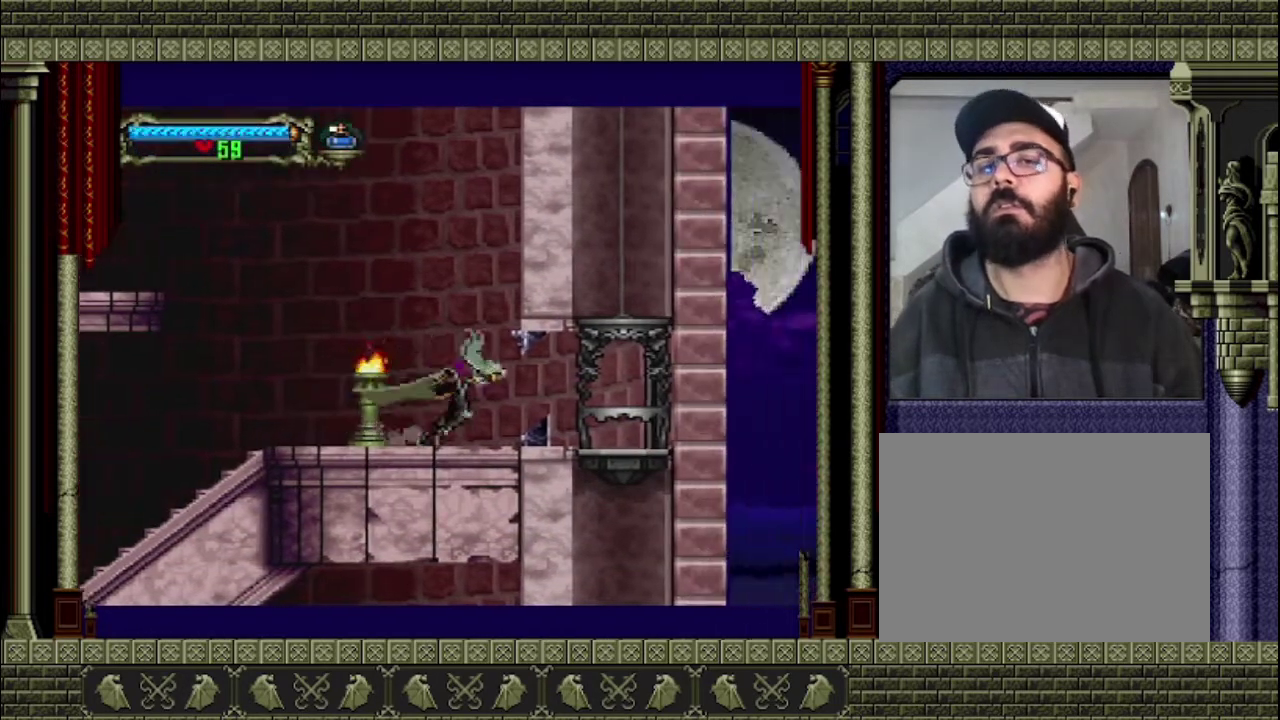
{"buttons": [], "left_stick": "right", "right_stick": "center", "events": []}
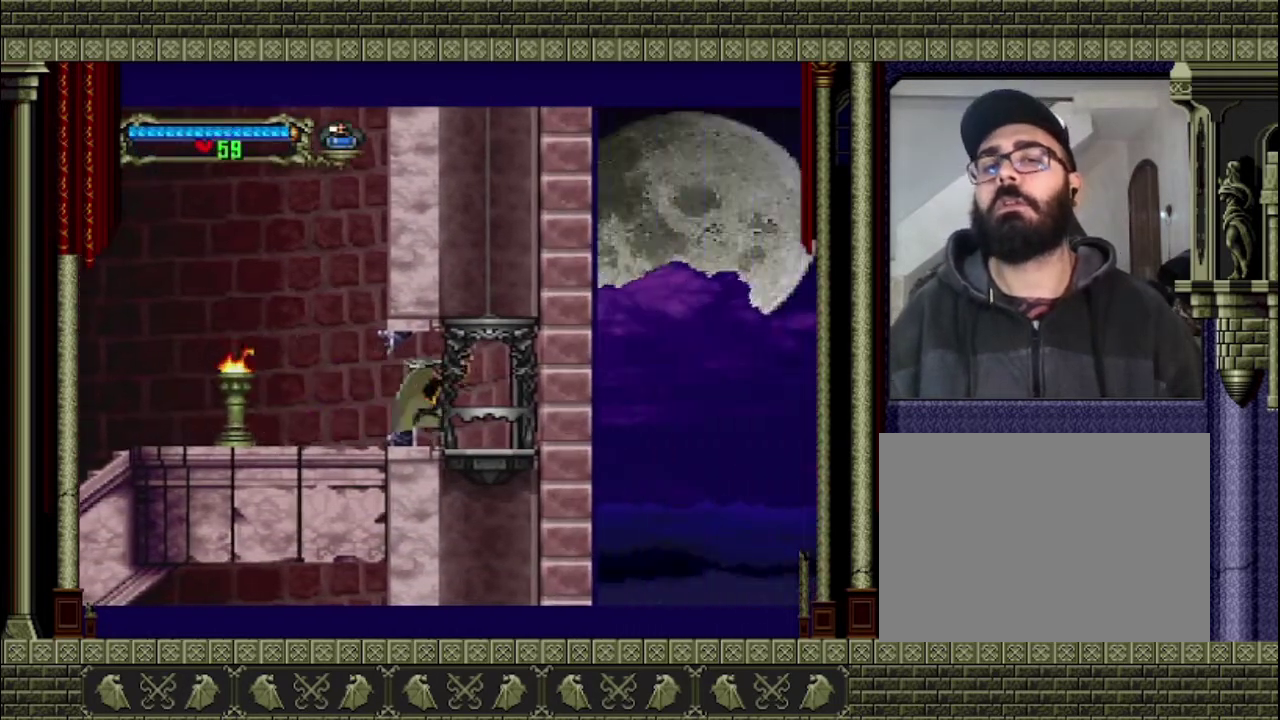
{"buttons": [], "left_stick": "down", "right_stick": "center", "events": [[233, "left_stick", "down-right"], [333, "left_stick", "down"]]}
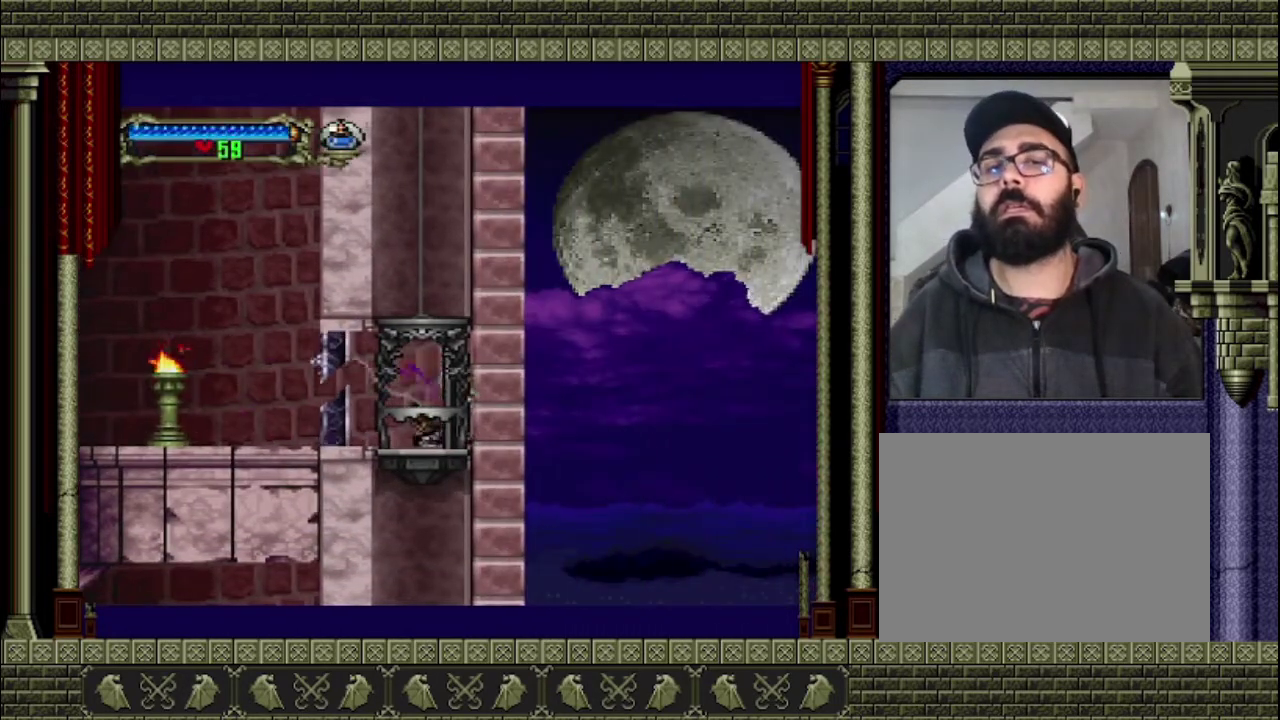
{"buttons": [], "left_stick": "center", "right_stick": "center", "events": [[33, "left_stick", "down-left"], [100, "left_stick", "center"]]}
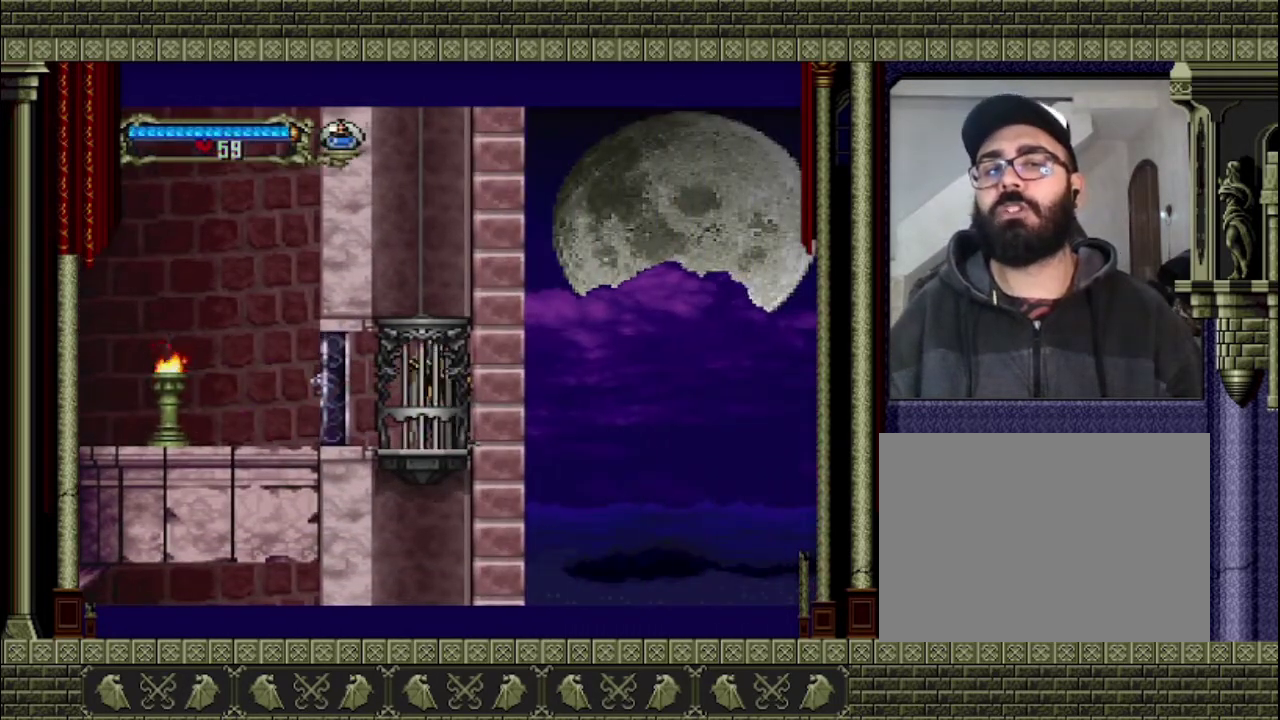
{"buttons": [], "left_stick": "center", "right_stick": "center", "events": []}
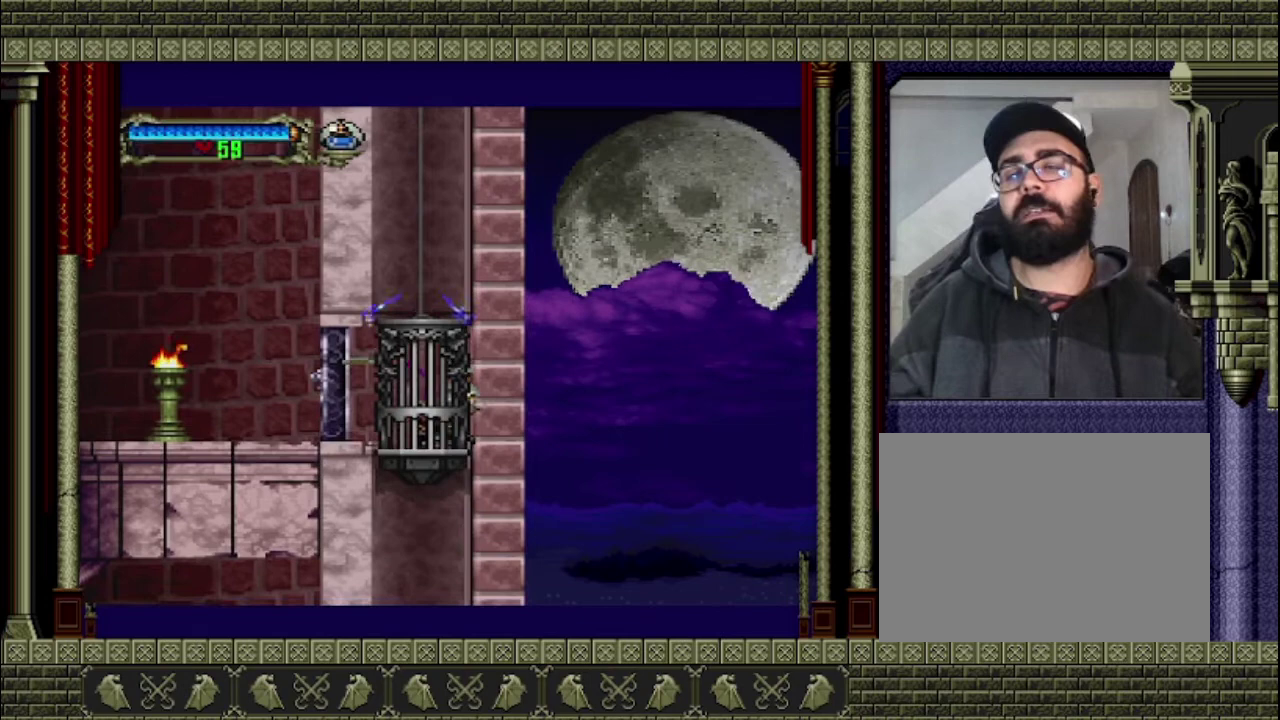
{"buttons": [], "left_stick": "center", "right_stick": "center", "events": []}
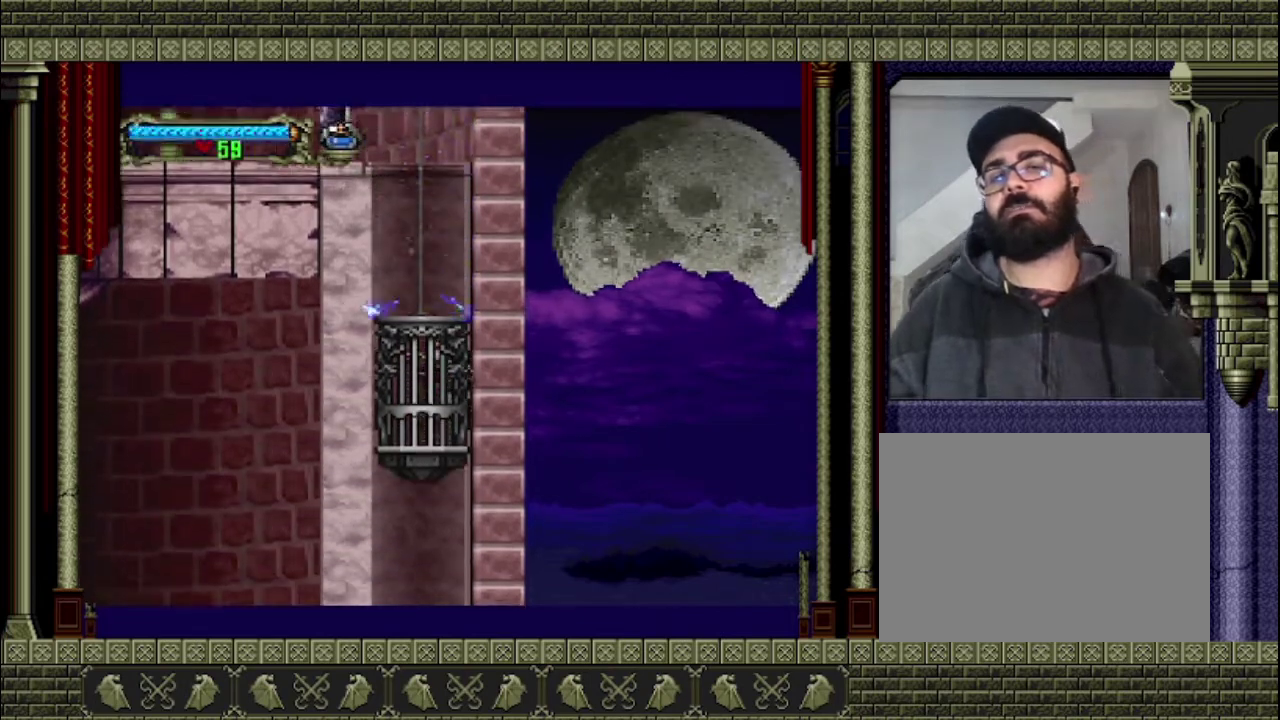
{"buttons": [], "left_stick": "center", "right_stick": "center", "events": []}
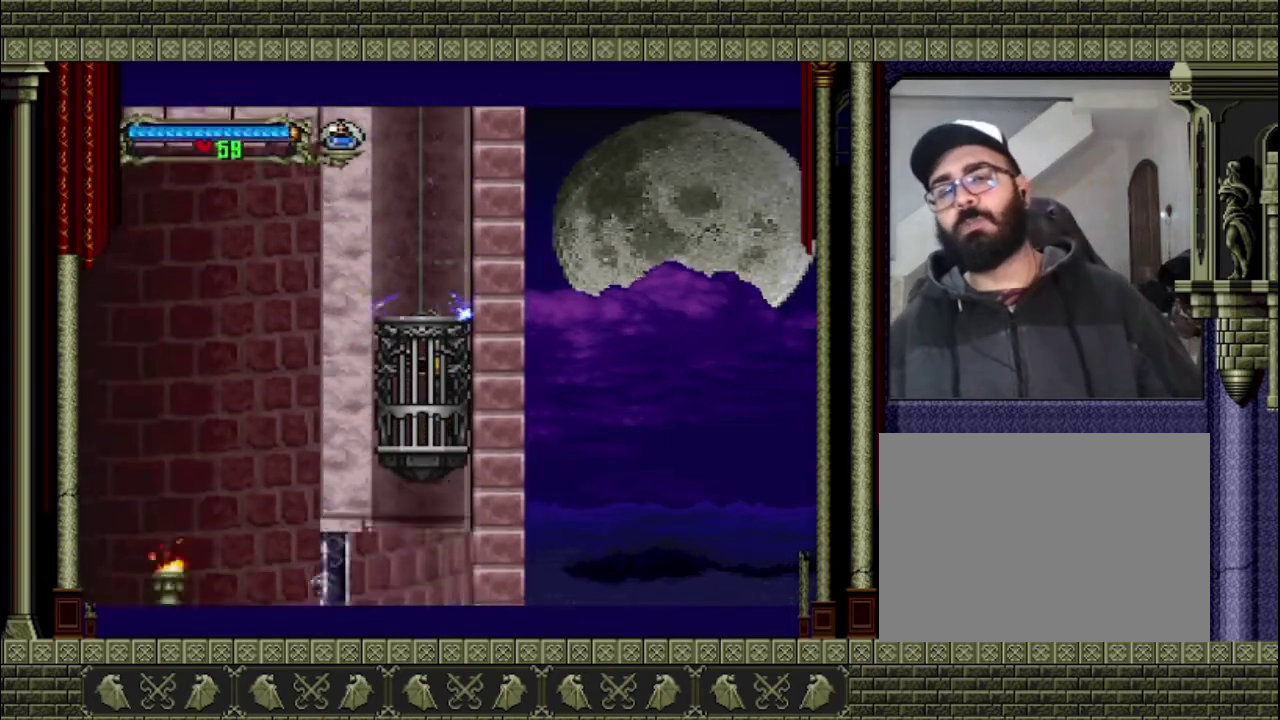
{"buttons": [], "left_stick": "center", "right_stick": "center", "events": []}
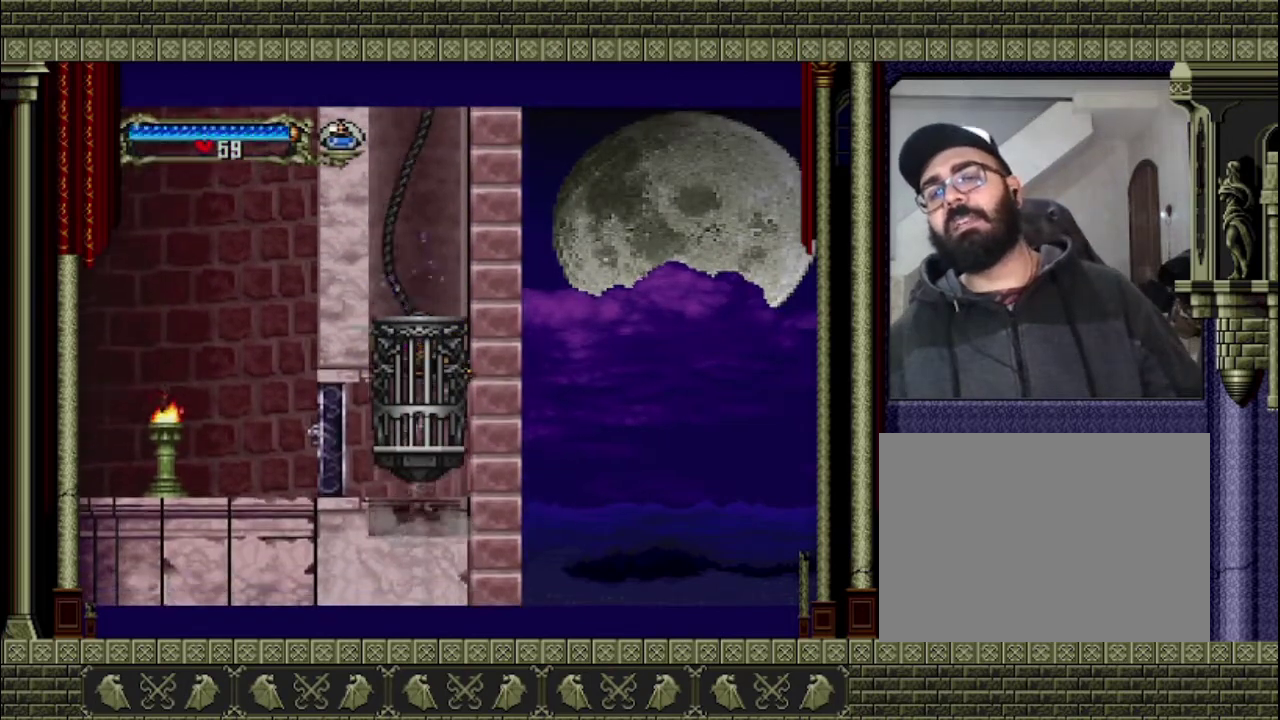
{"buttons": [], "left_stick": "center", "right_stick": "center", "events": []}
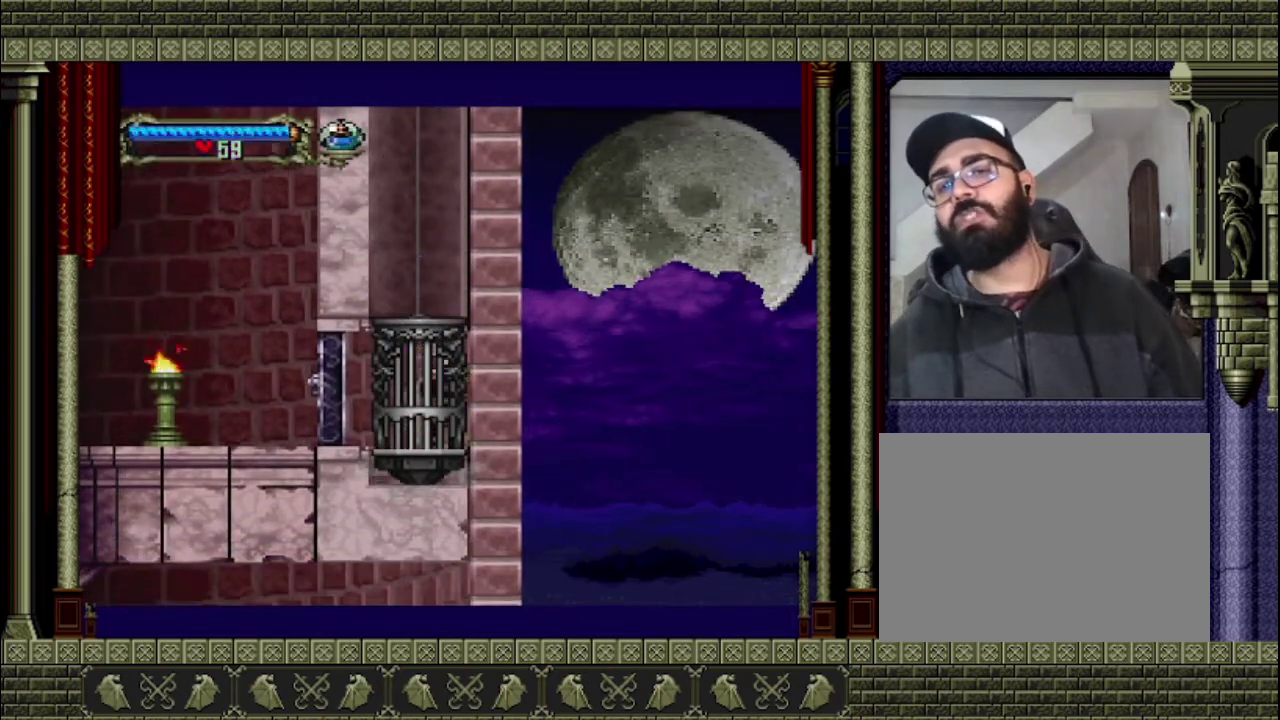
{"buttons": [], "left_stick": "center", "right_stick": "center", "events": []}
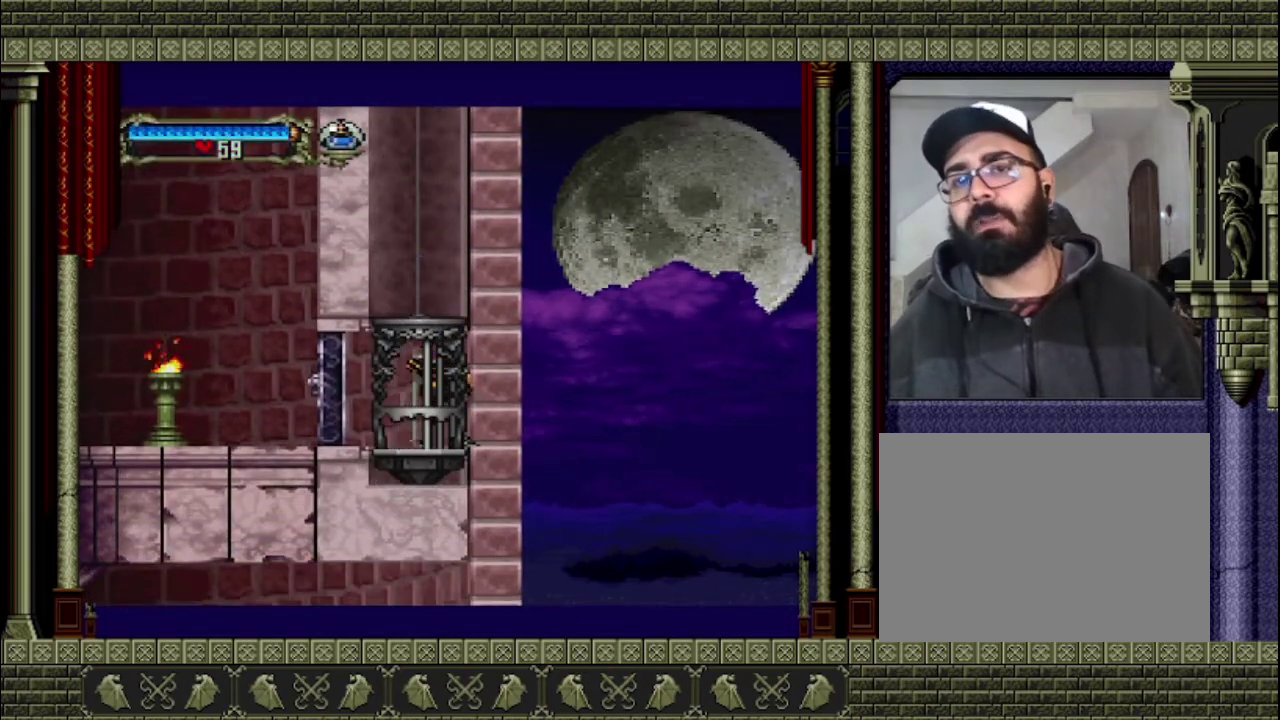
{"buttons": [], "left_stick": "left", "right_stick": "center", "events": [[367, "left_stick", "left"]]}
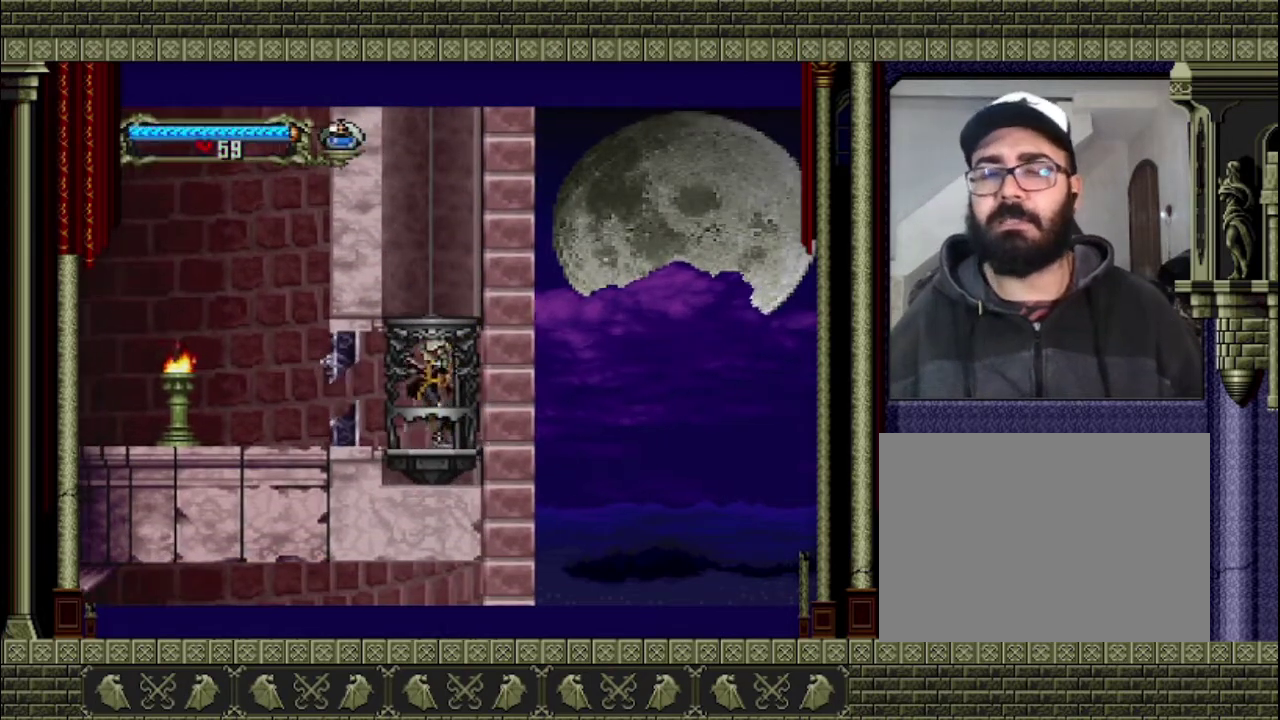
{"buttons": [], "left_stick": "left", "right_stick": "center", "events": []}
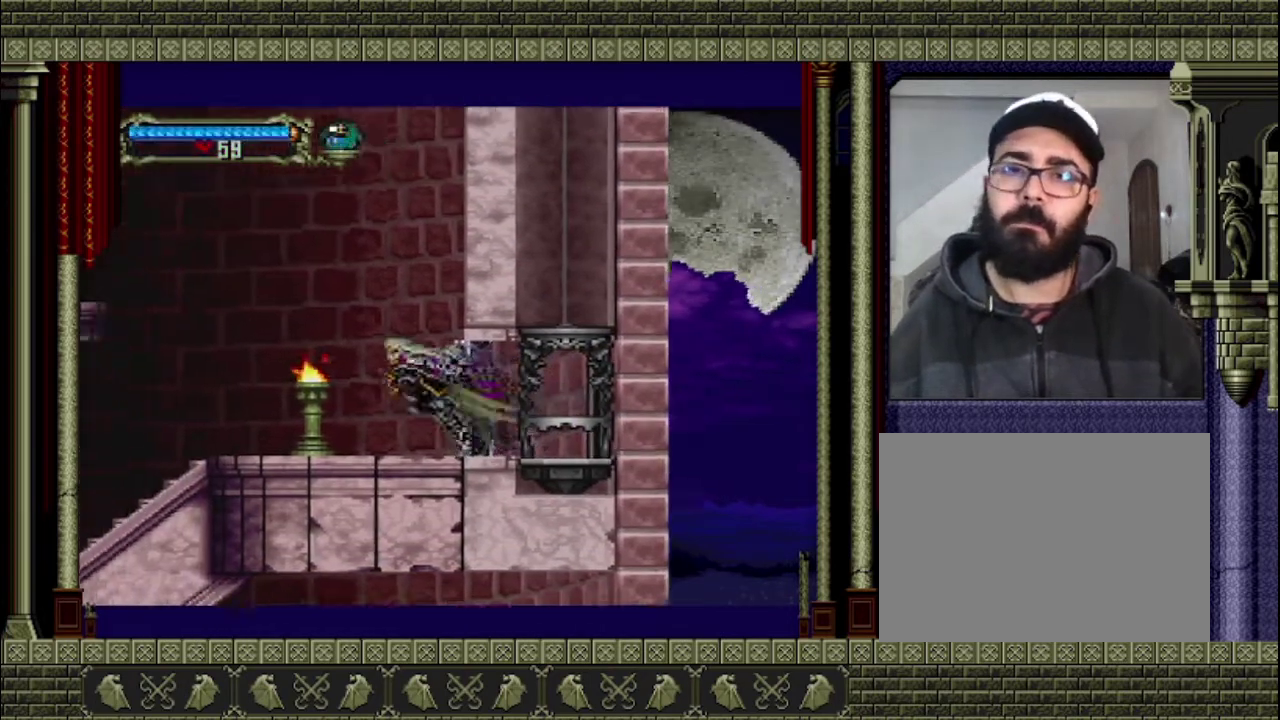
{"buttons": ["SQUARE"], "left_stick": "down-left", "right_stick": "center", "events": [[33, "CROSS", "down"], [167, "left_stick", "down-left"], [300, "CROSS", "up"], [433, "SQUARE", "down"]]}
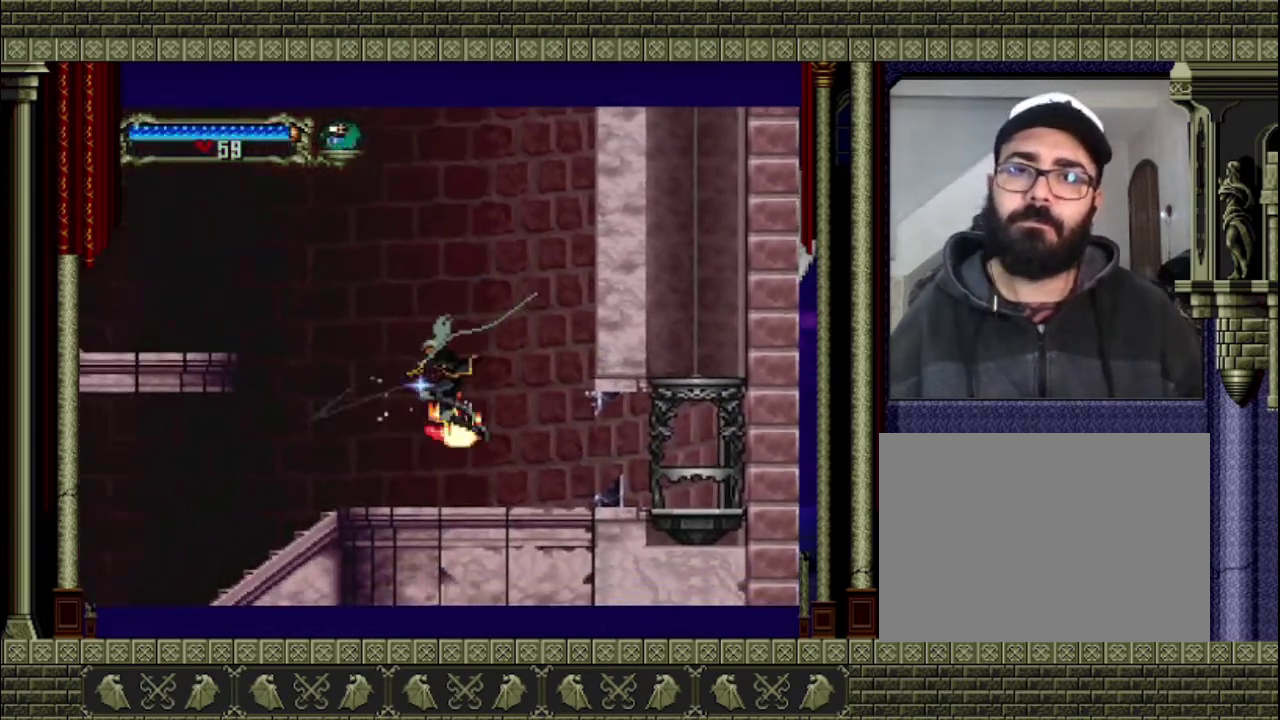
{"buttons": [], "left_stick": "up-left", "right_stick": "center", "events": [[33, "SQUARE", "up"], [100, "left_stick", "left"], [467, "left_stick", "up-left"]]}